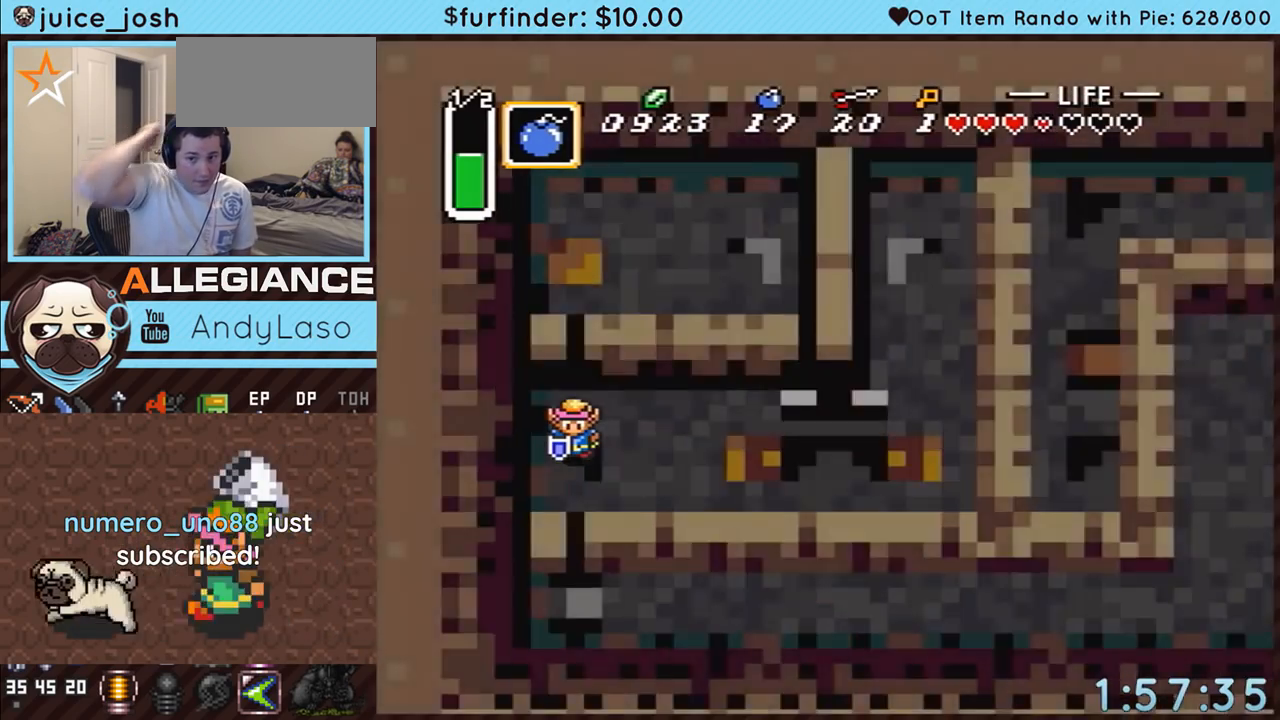
Gameplay with a controller (Nintendo layout); each line is a JSON object with the inputs held at the frame after it. "events" lists button and stick changes between this image and that frame as [ms after this image, input, new state], when the widget could be followed in between. Not read: L3 R3.
{"buttons": ["DPAD_RIGHT"], "events": [[250, "DPAD_RIGHT", "down"]]}
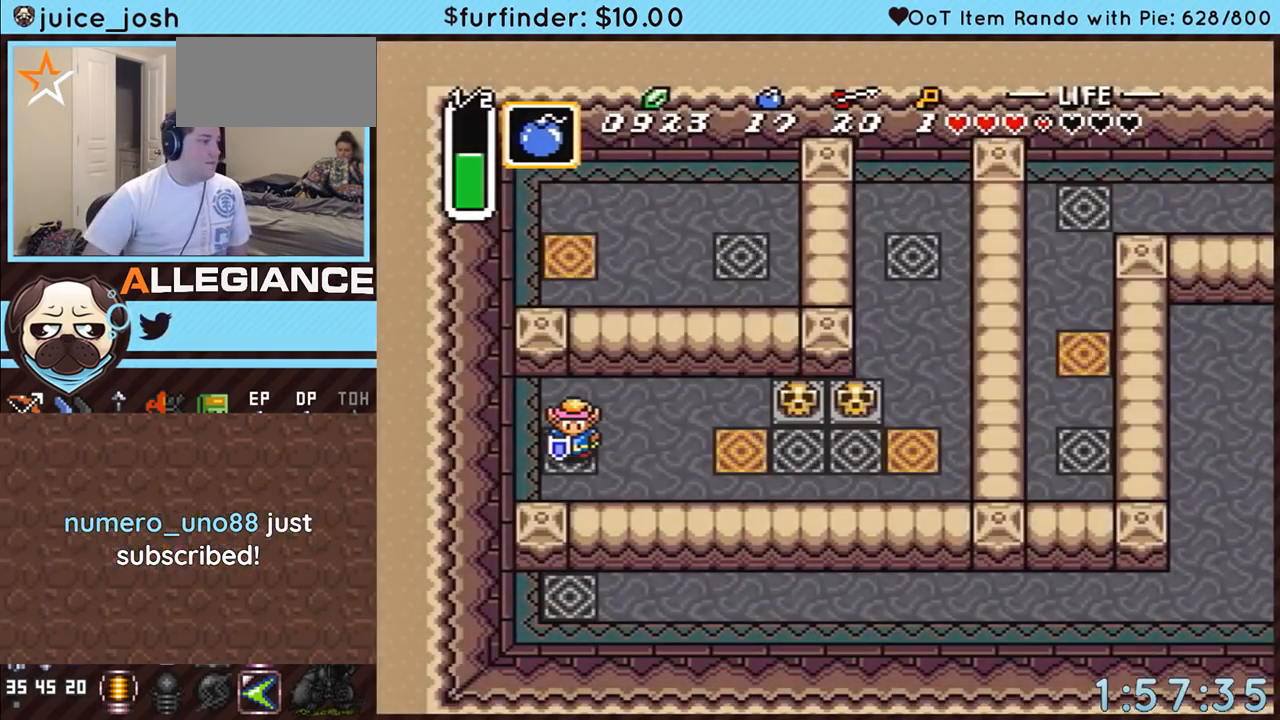
{"buttons": ["DPAD_RIGHT"], "events": []}
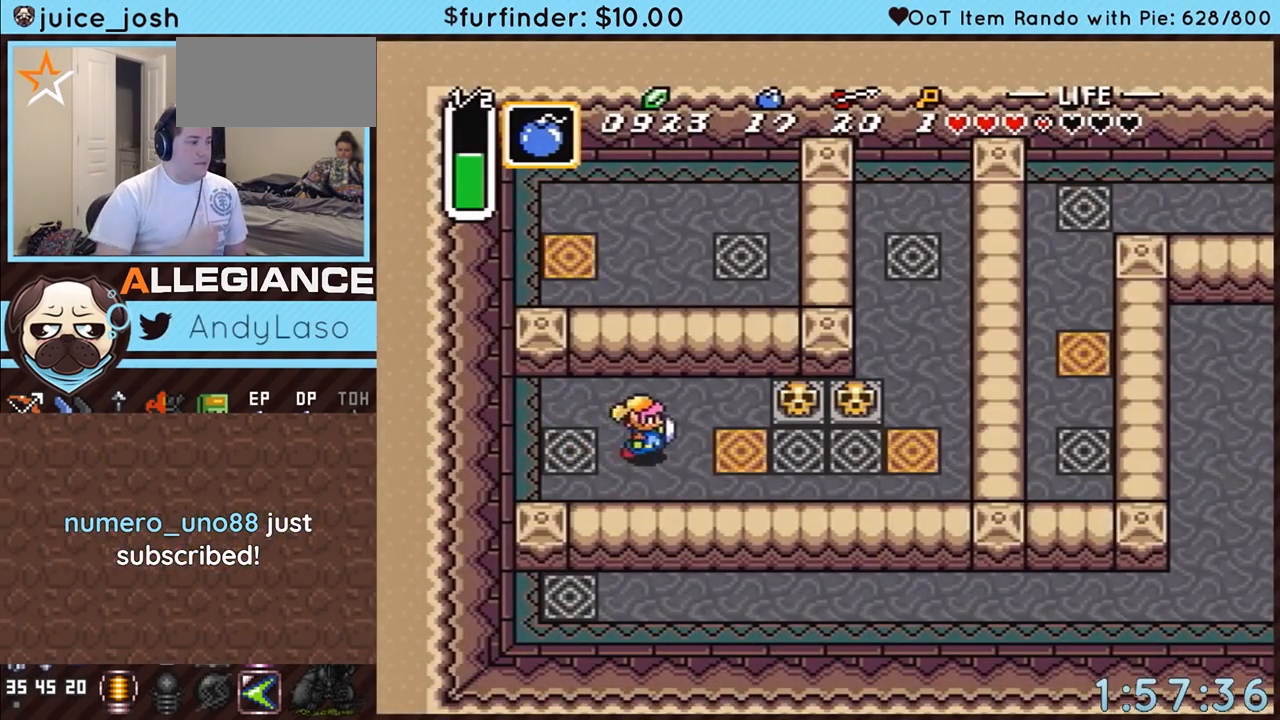
{"buttons": [], "events": [[183, "DPAD_DOWN", "down"], [217, "DPAD_DOWN", "up"], [500, "DPAD_RIGHT", "up"]]}
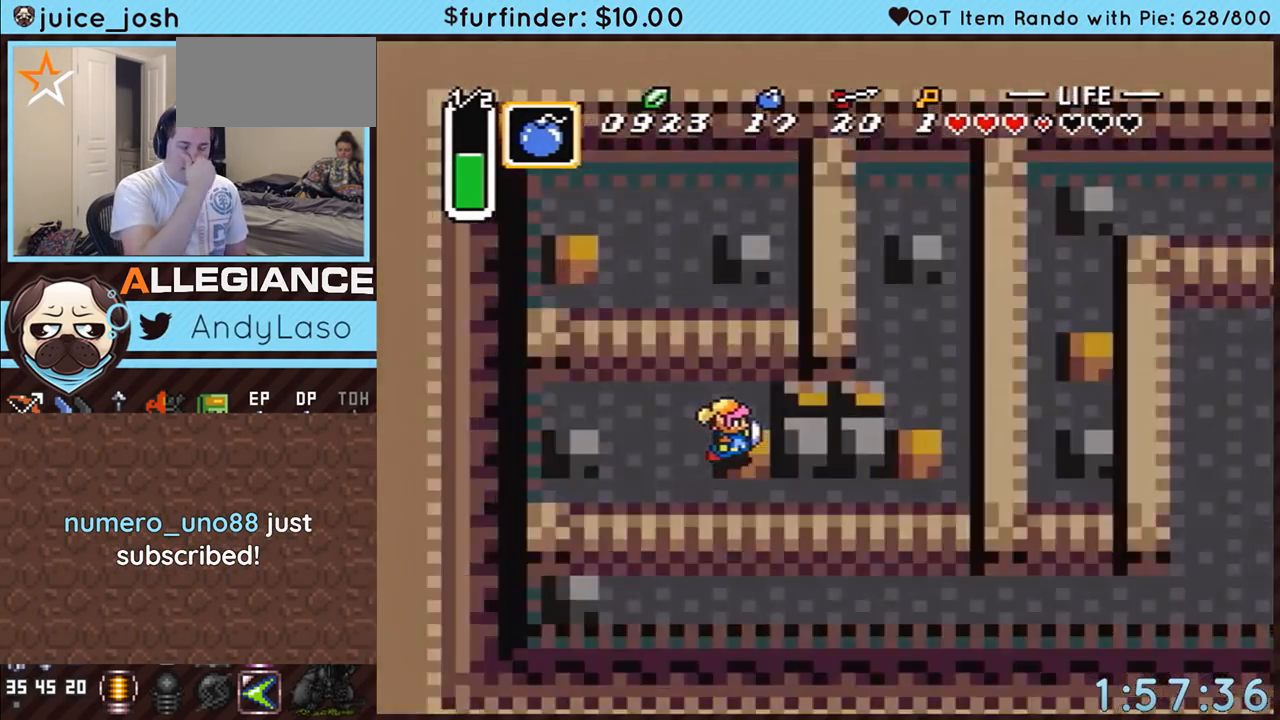
{"buttons": [], "events": []}
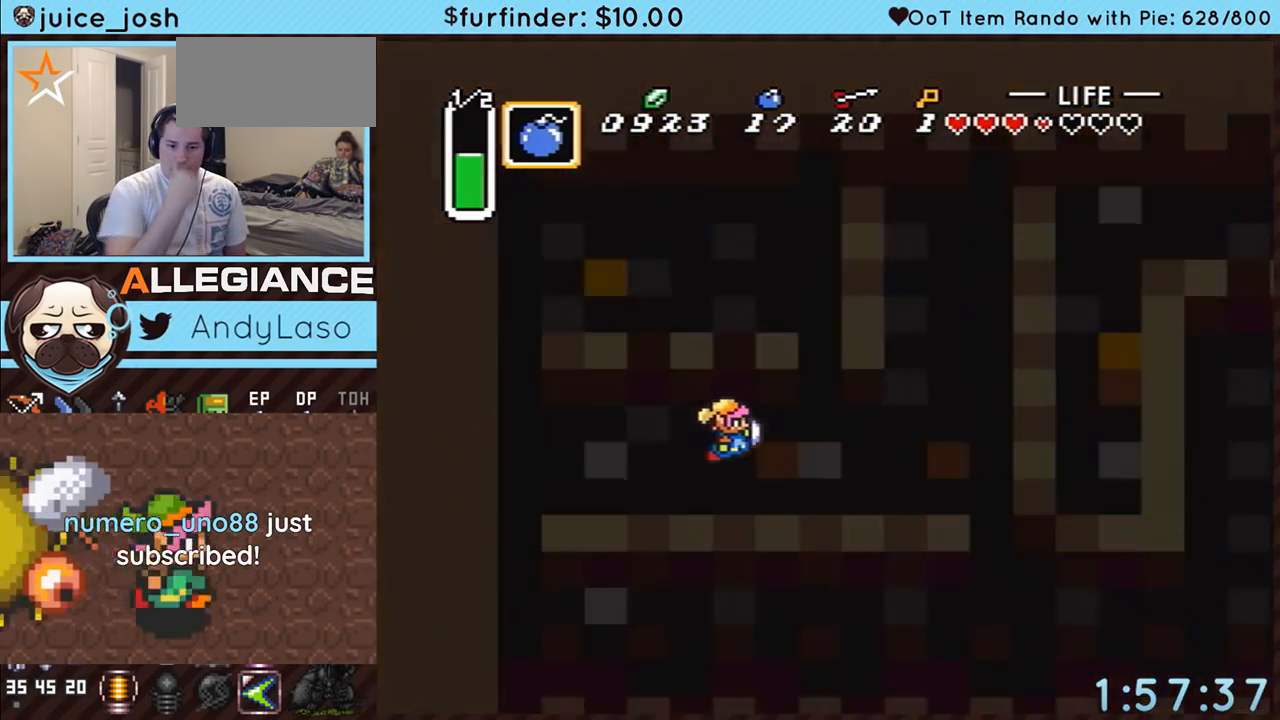
{"buttons": [], "events": []}
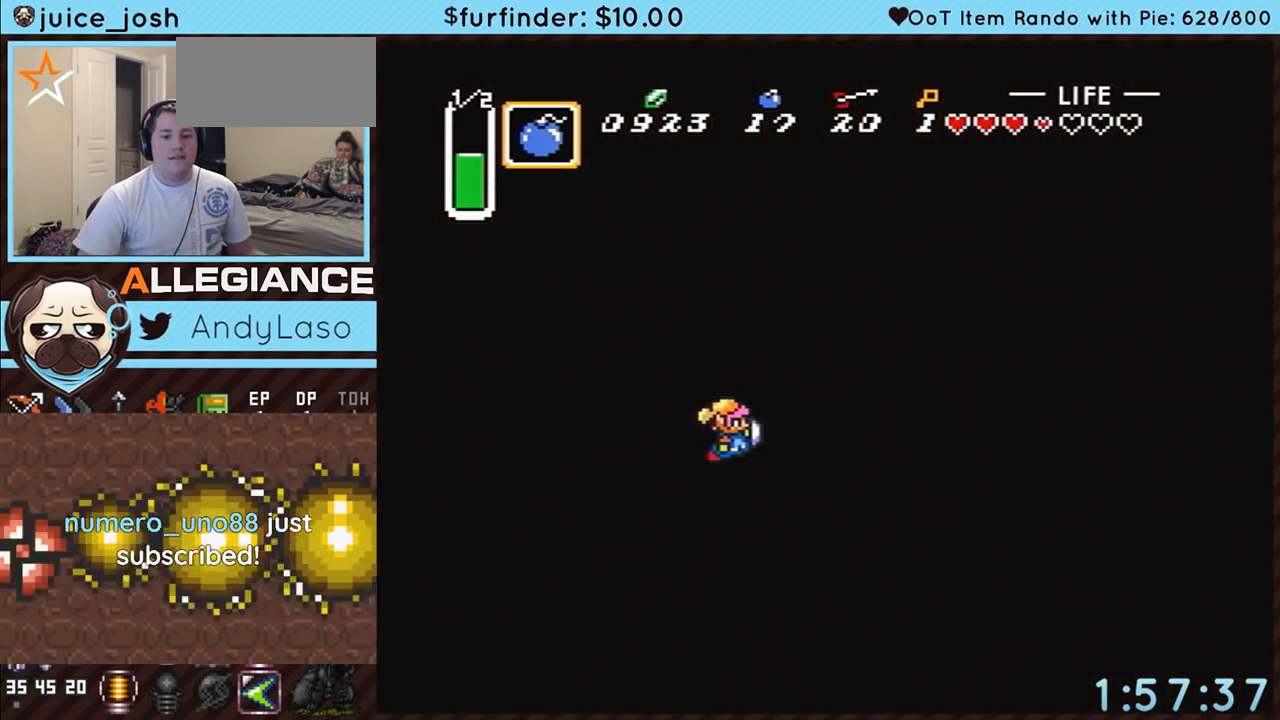
{"buttons": ["DPAD_DOWN"], "events": [[400, "DPAD_DOWN", "down"]]}
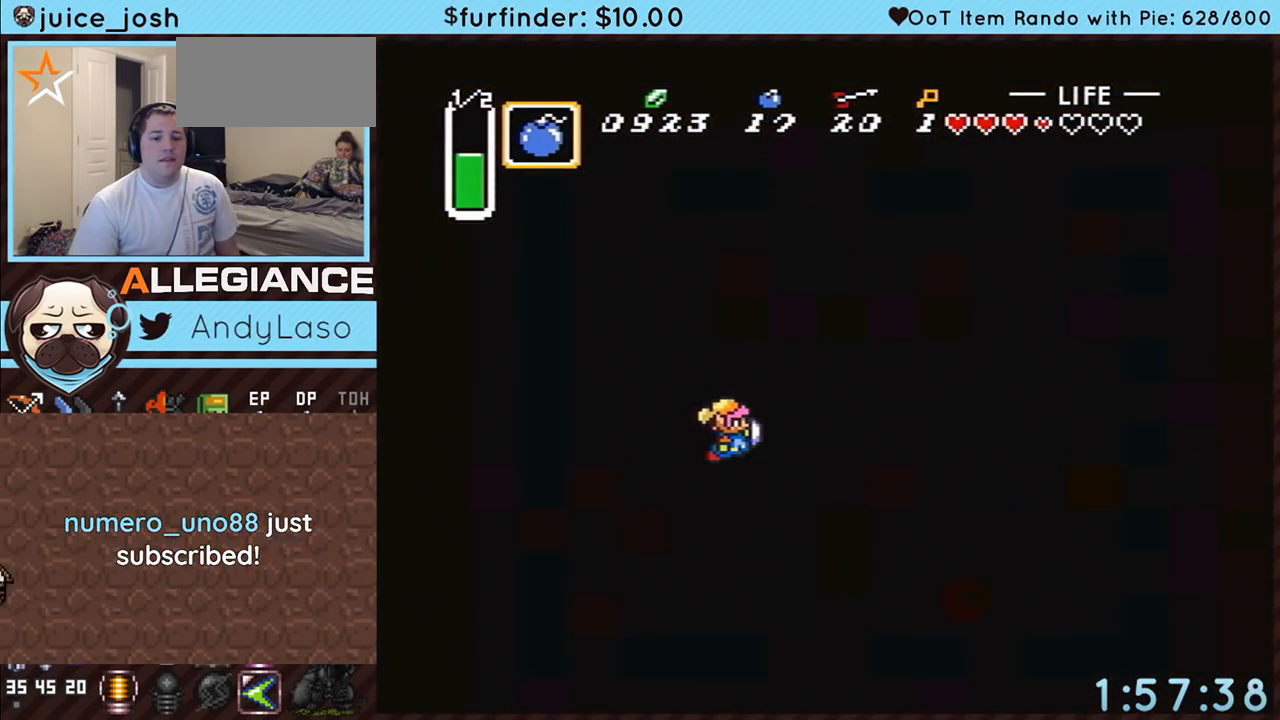
{"buttons": ["DPAD_DOWN"], "events": []}
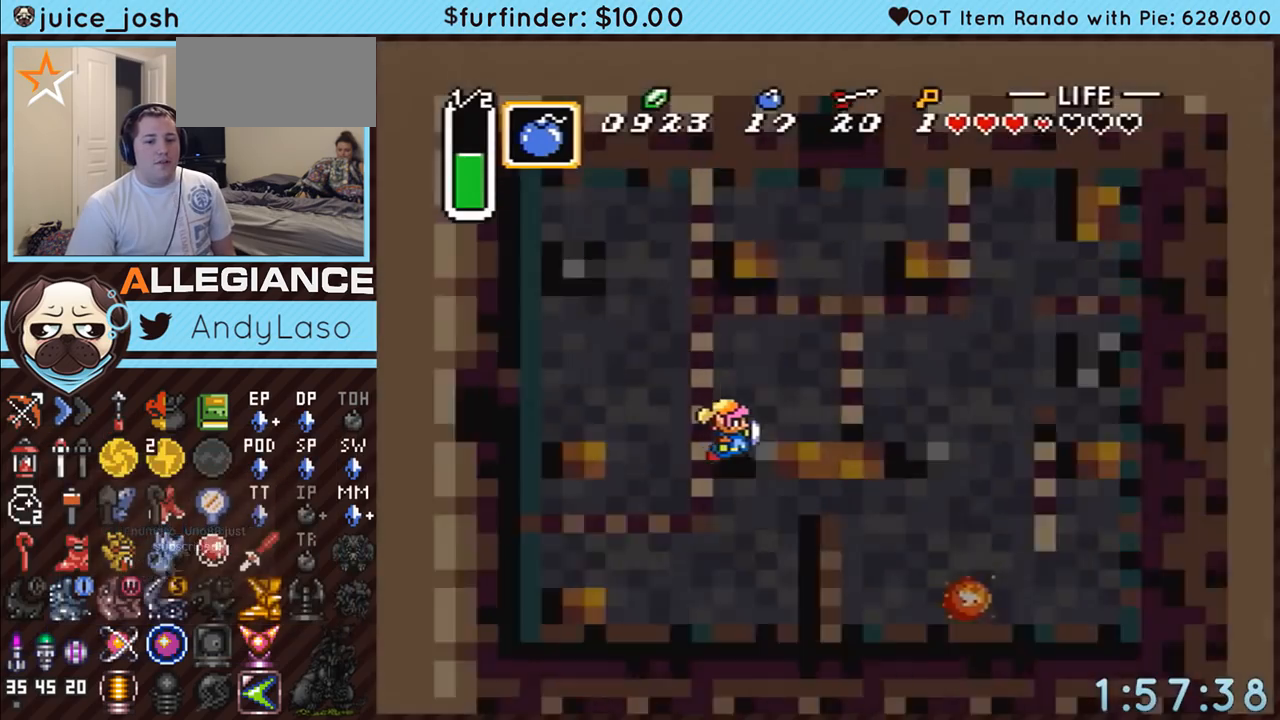
{"buttons": ["DPAD_DOWN"], "events": []}
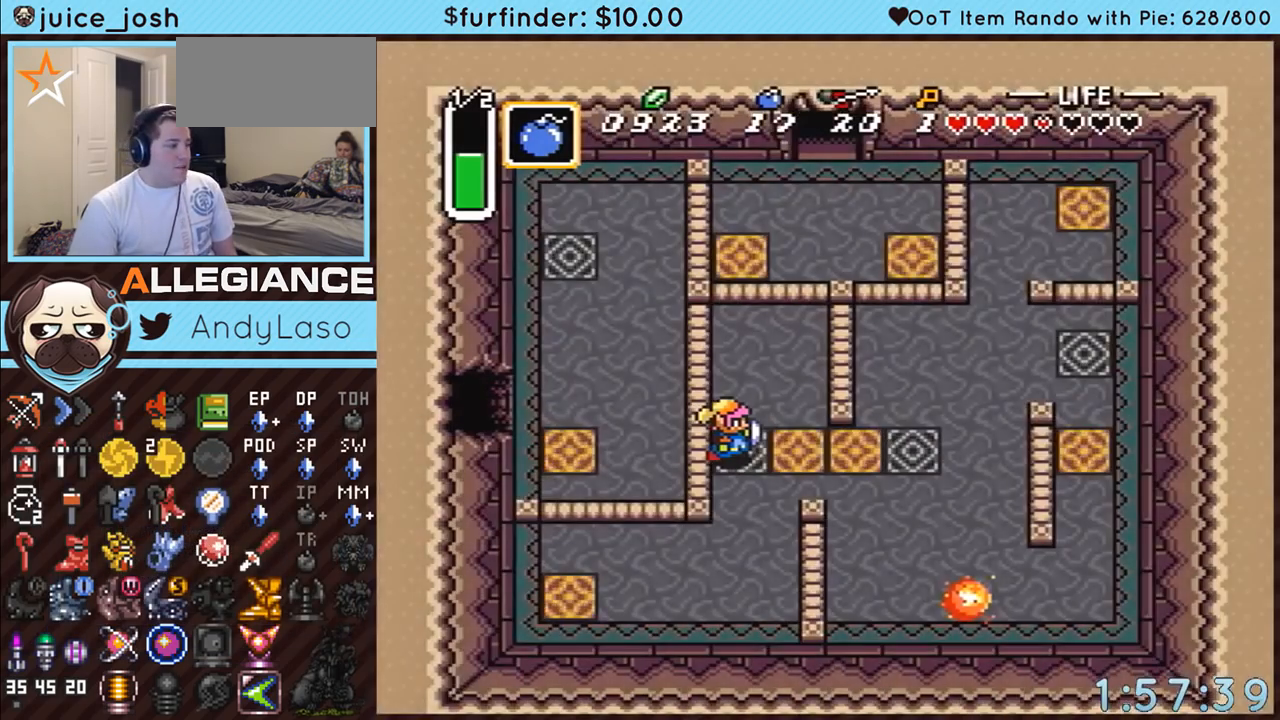
{"buttons": ["DPAD_DOWN"], "events": []}
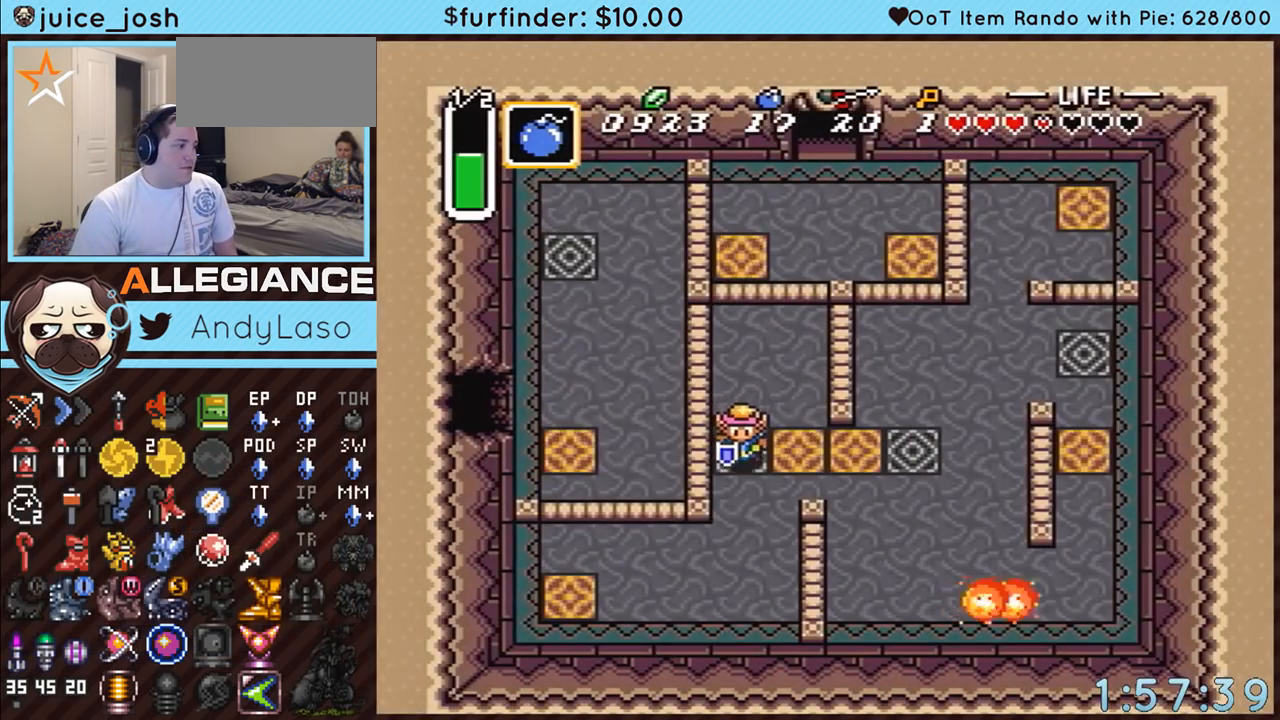
{"buttons": ["DPAD_DOWN", "DPAD_LEFT"], "events": [[317, "DPAD_LEFT", "down"]]}
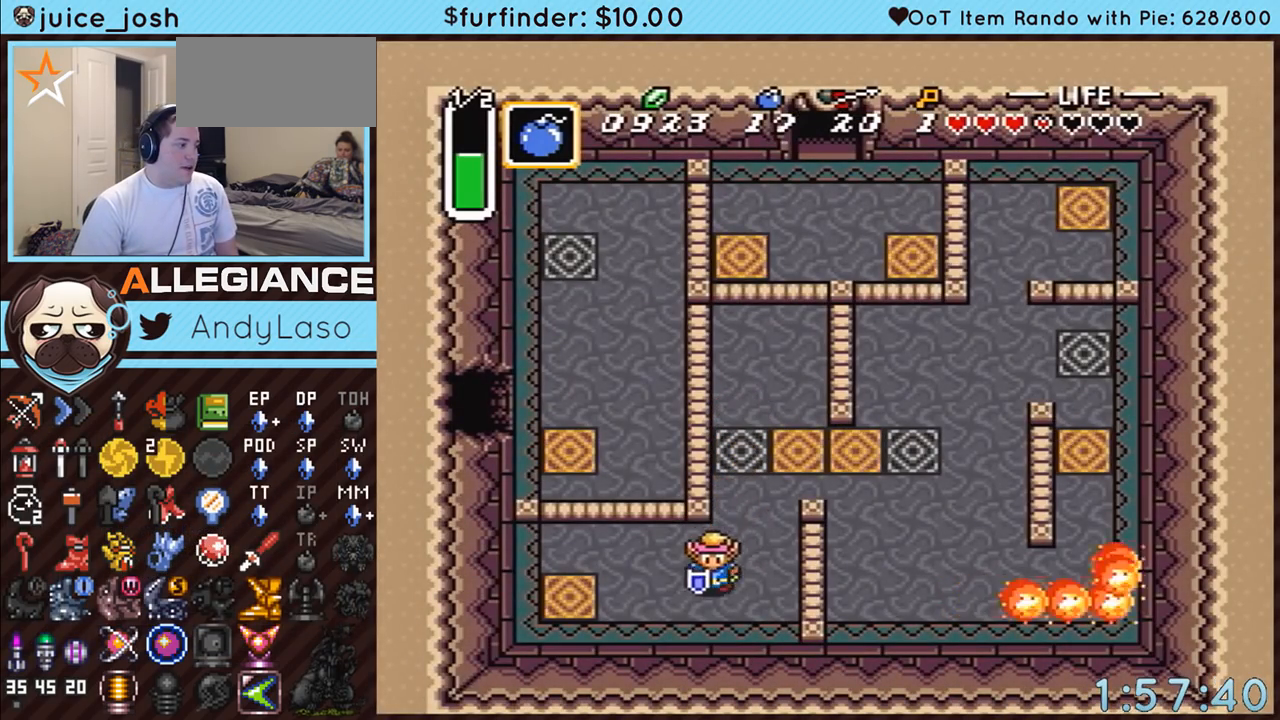
{"buttons": ["DPAD_LEFT"], "events": [[133, "DPAD_DOWN", "up"], [367, "DPAD_DOWN", "down"], [433, "DPAD_DOWN", "up"]]}
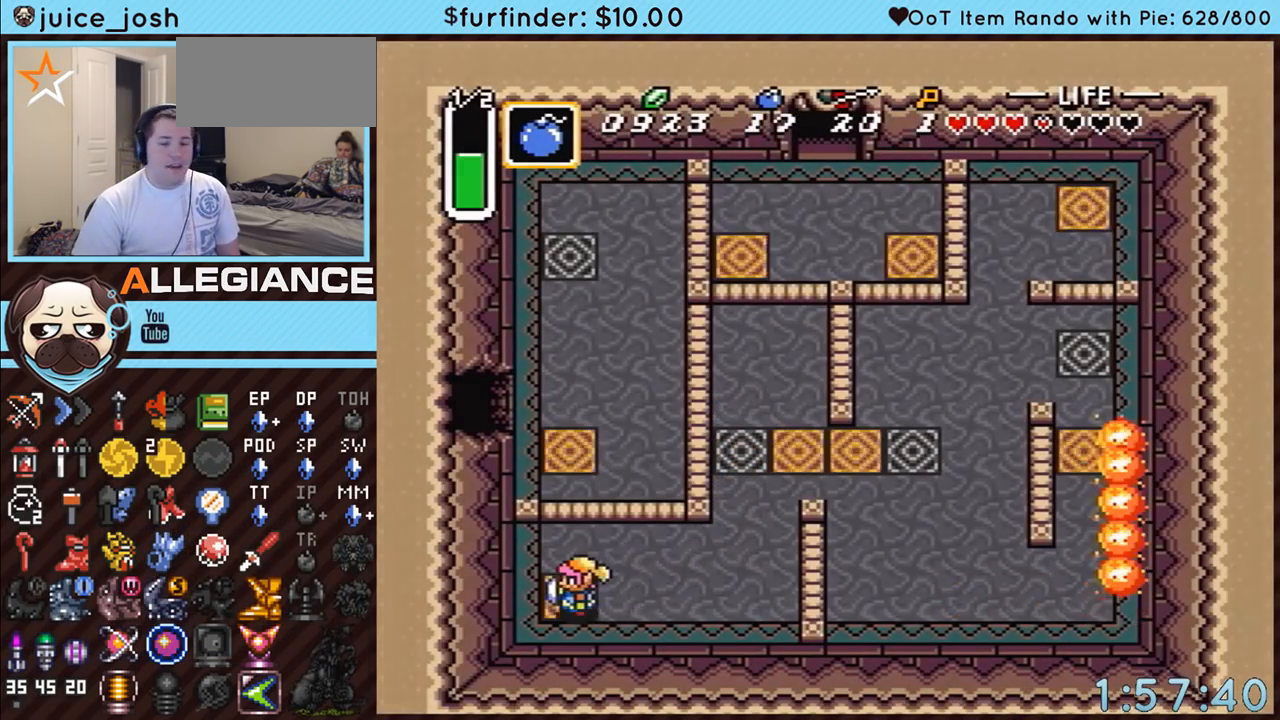
{"buttons": [], "events": [[317, "DPAD_LEFT", "up"]]}
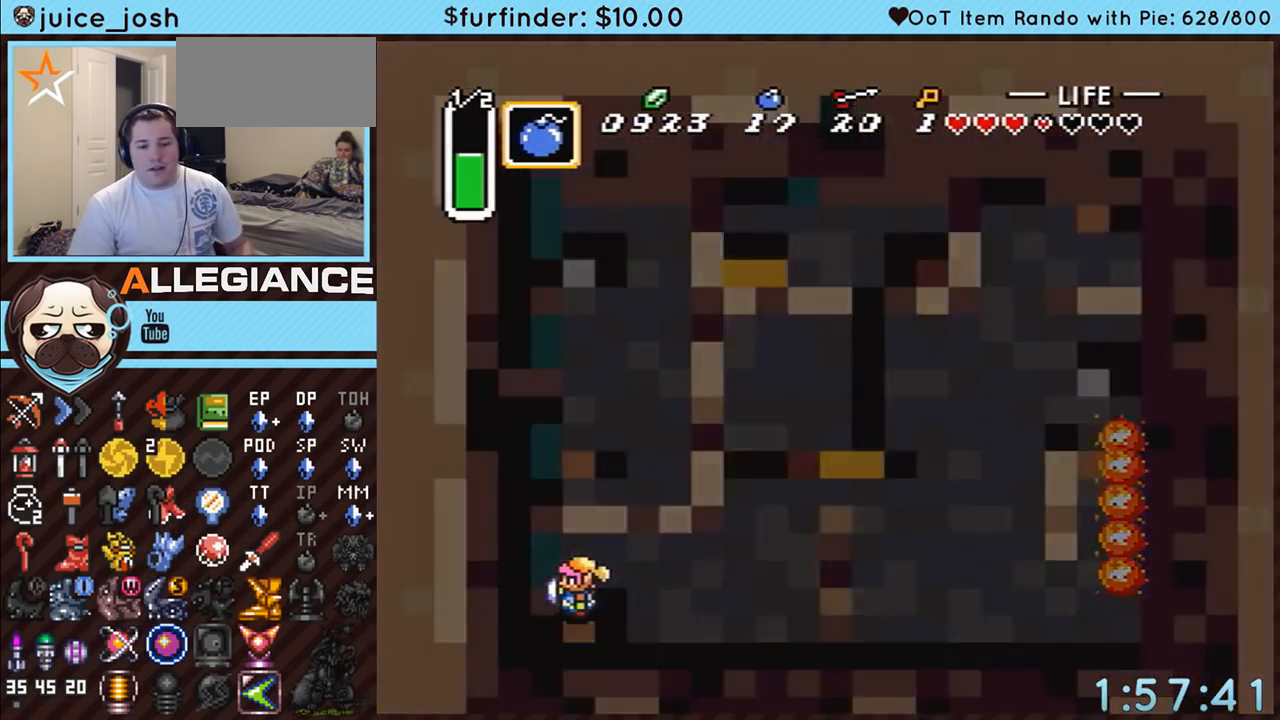
{"buttons": [], "events": []}
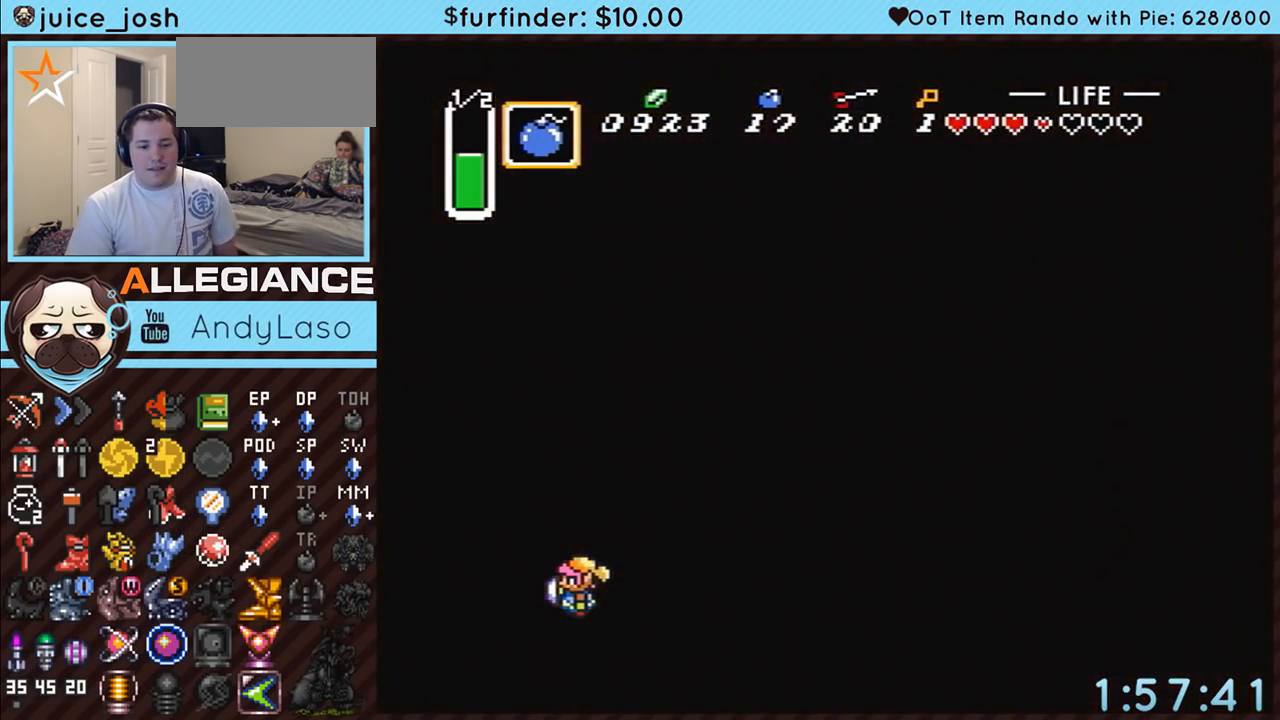
{"buttons": [], "events": []}
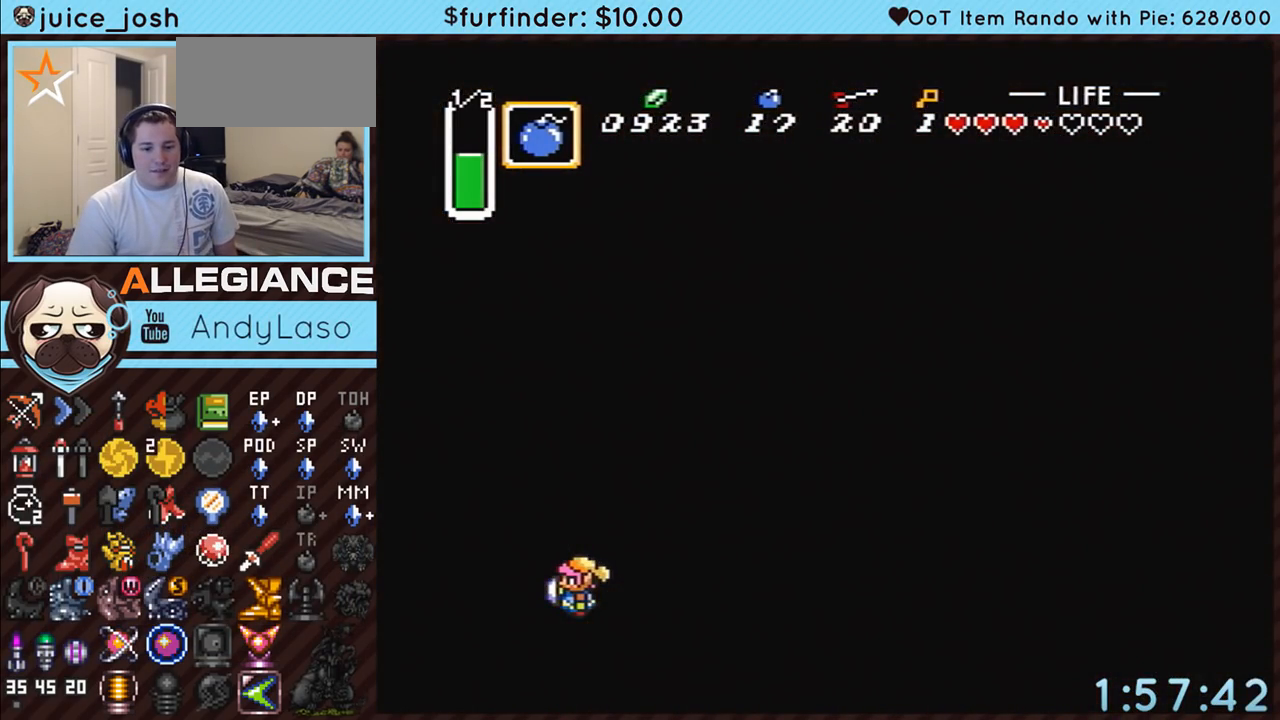
{"buttons": [], "events": []}
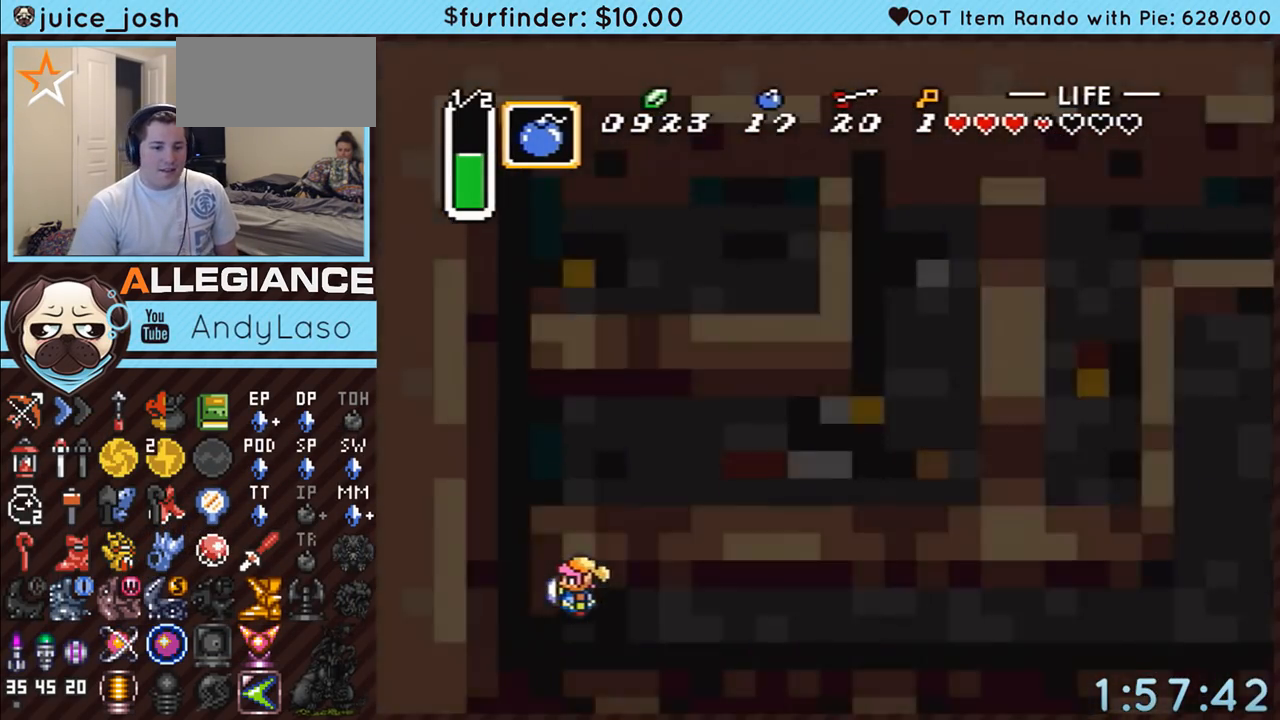
{"buttons": ["DPAD_DOWN"], "events": [[133, "DPAD_DOWN", "down"]]}
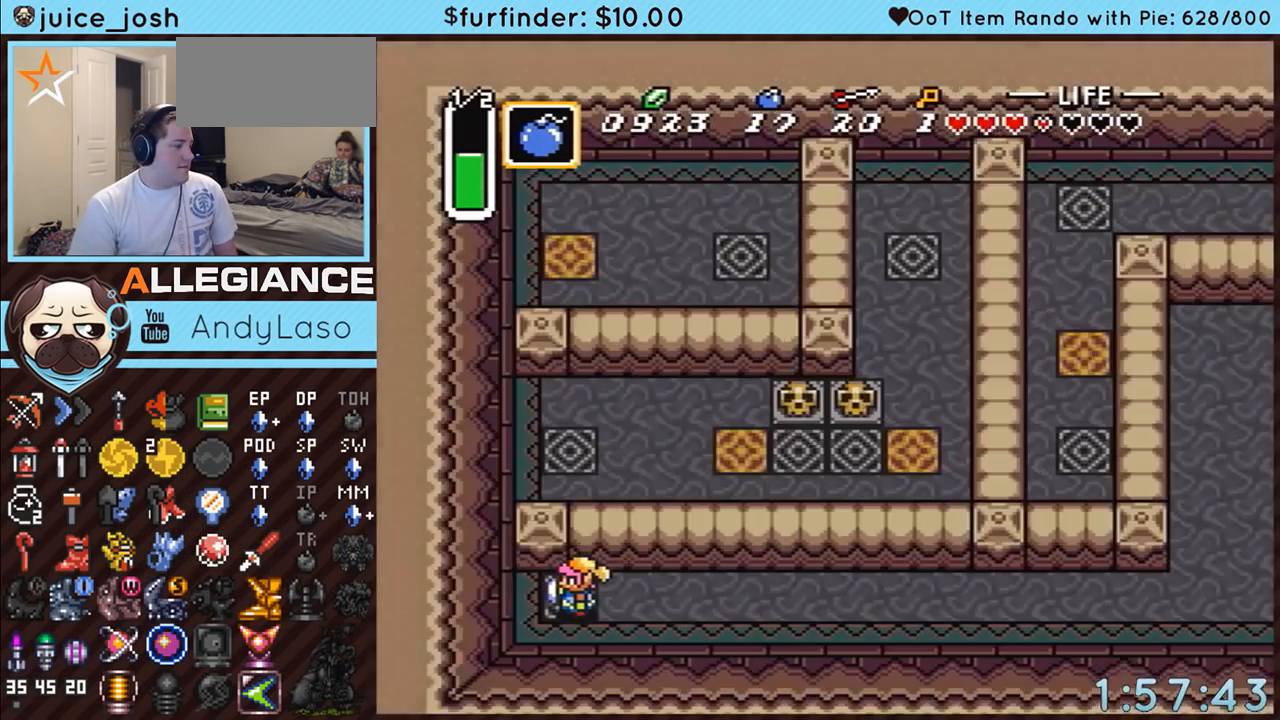
{"buttons": ["DPAD_DOWN", "DPAD_RIGHT"], "events": [[433, "DPAD_RIGHT", "down"]]}
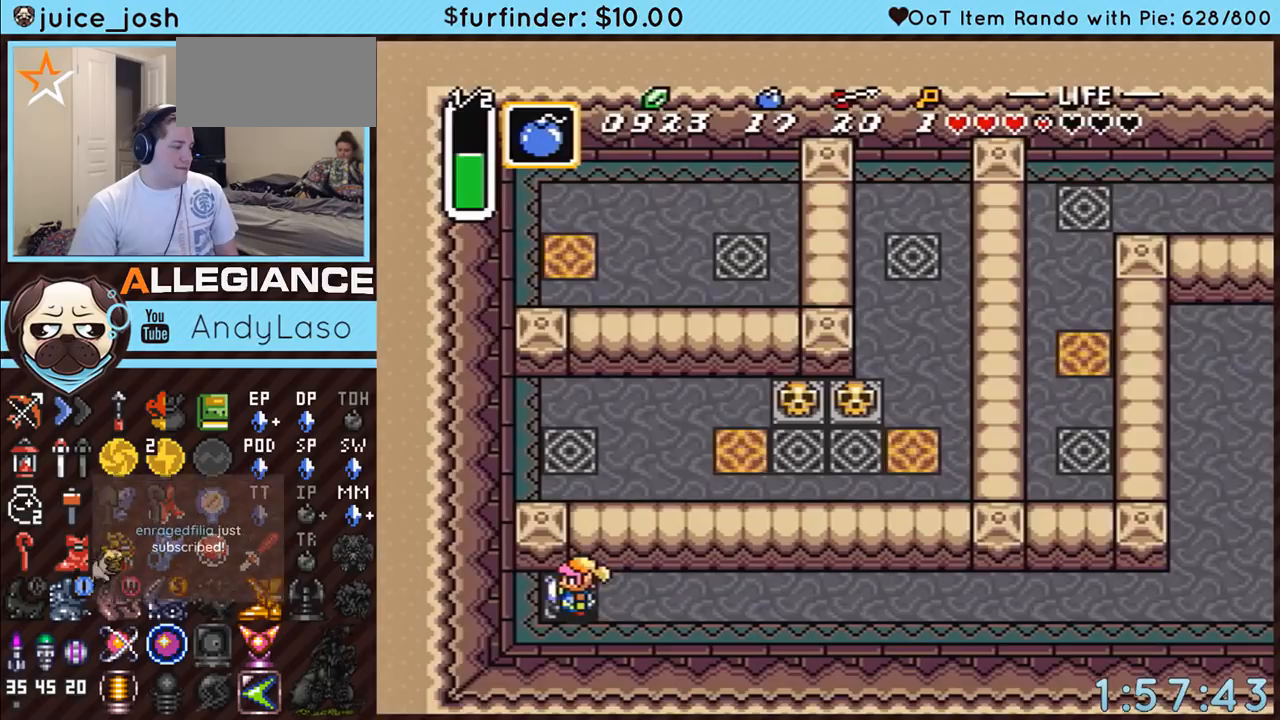
{"buttons": ["A", "DPAD_RIGHT"], "events": [[350, "DPAD_DOWN", "up"], [433, "A", "down"]]}
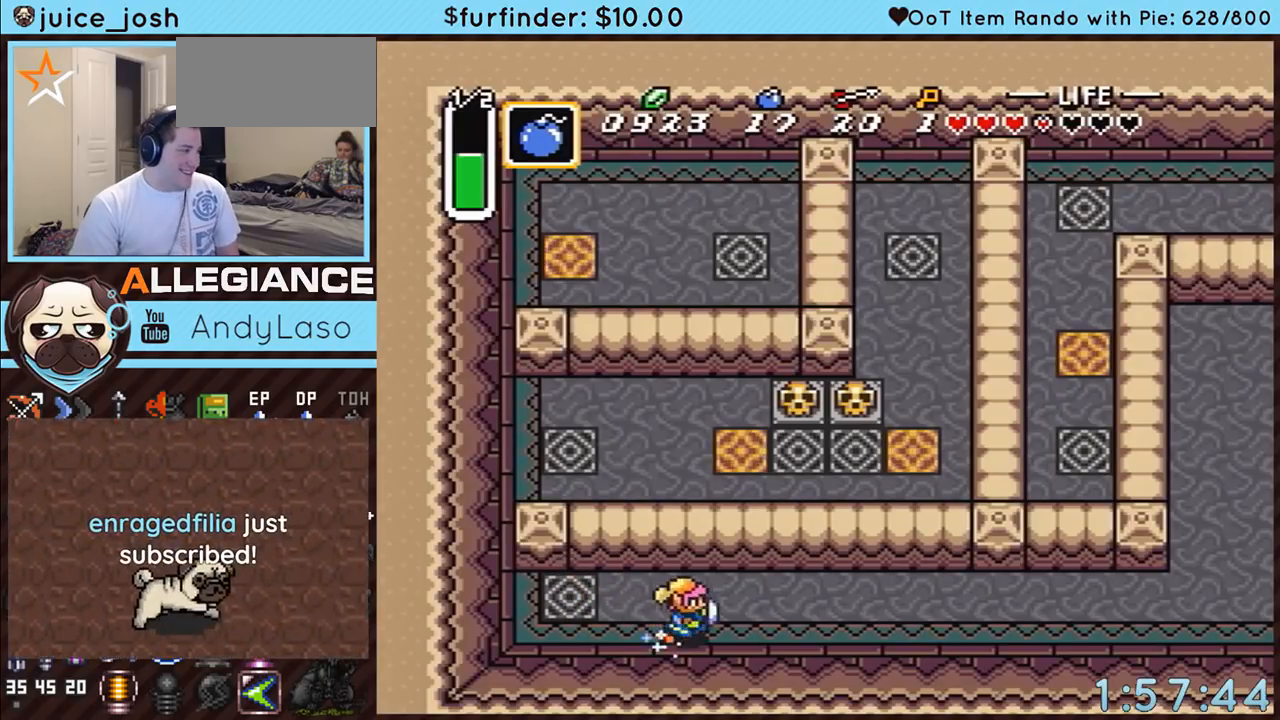
{"buttons": ["A"], "events": [[67, "DPAD_RIGHT", "up"]]}
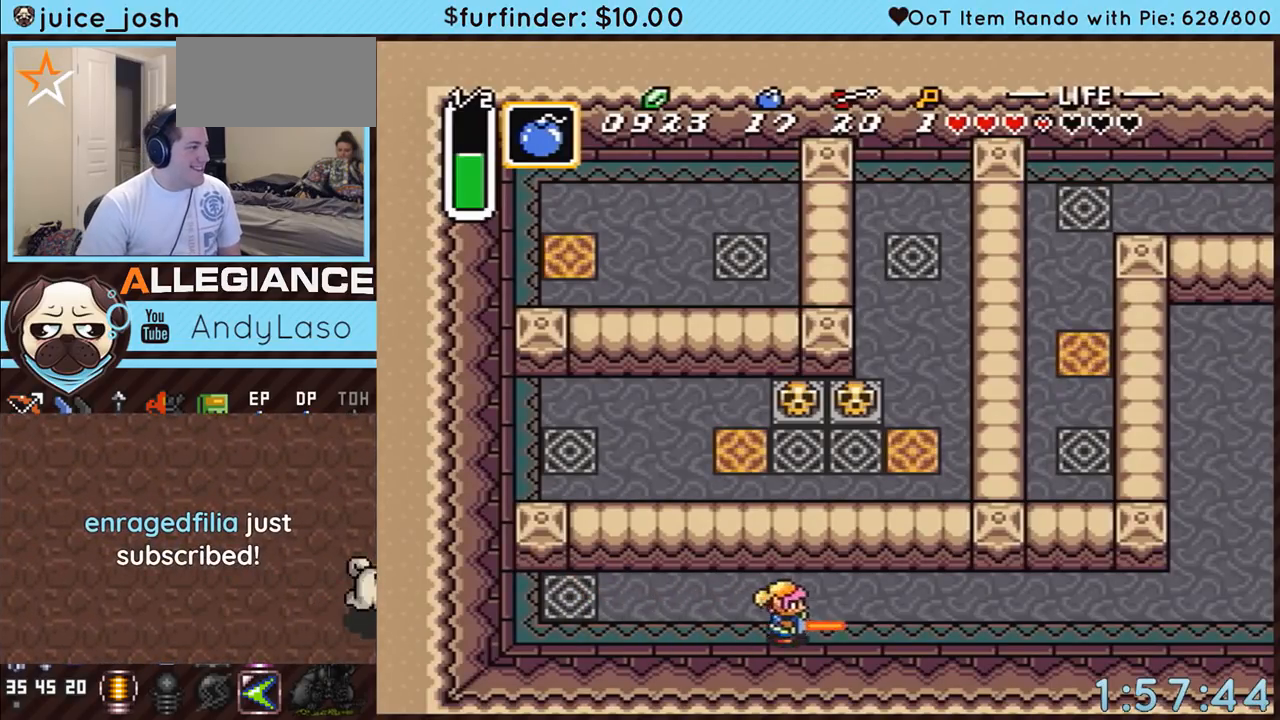
{"buttons": ["A"], "events": []}
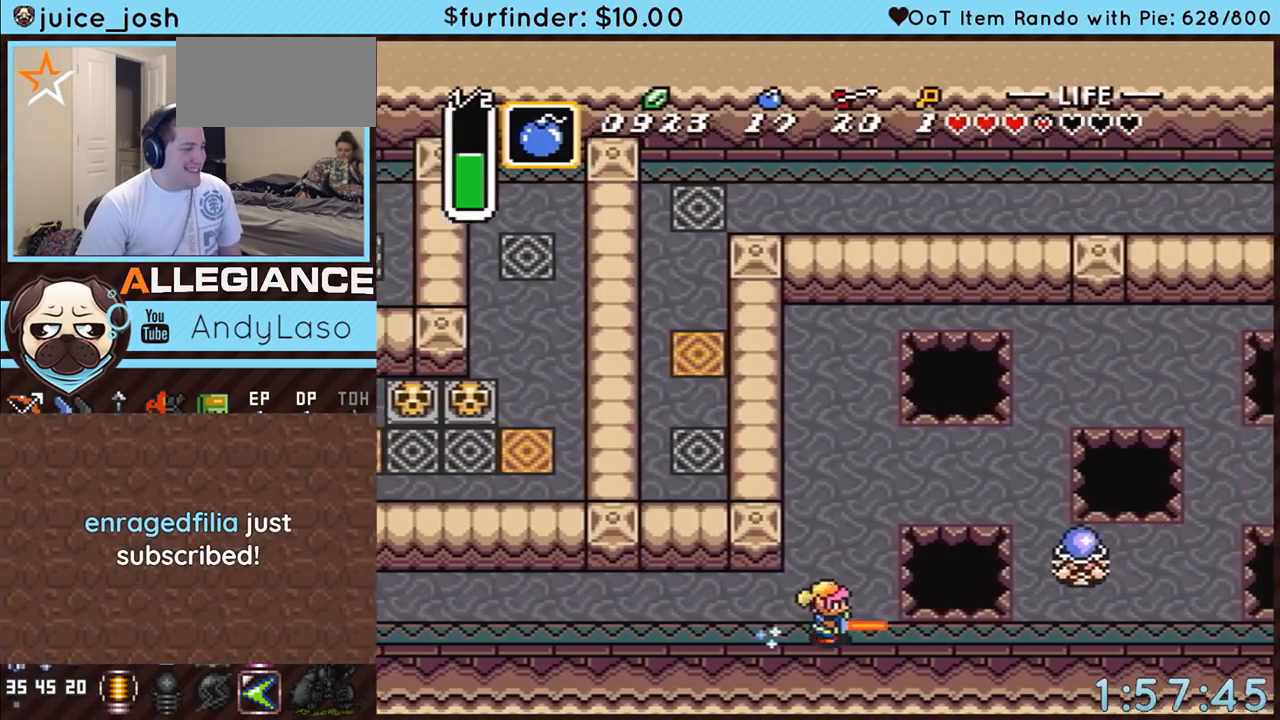
{"buttons": [], "events": [[383, "A", "up"]]}
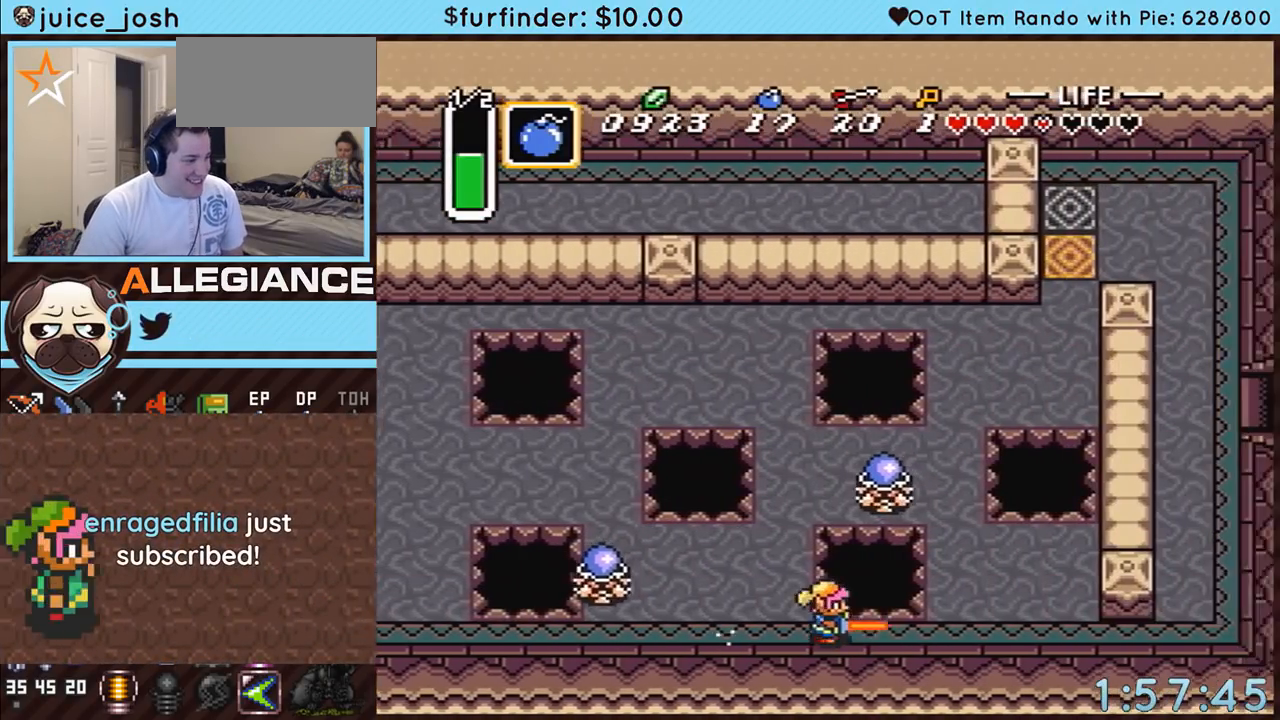
{"buttons": ["A", "DPAD_UP"], "events": [[150, "DPAD_RIGHT", "down"], [183, "DPAD_UP", "down"], [217, "A", "down"], [350, "DPAD_RIGHT", "up"]]}
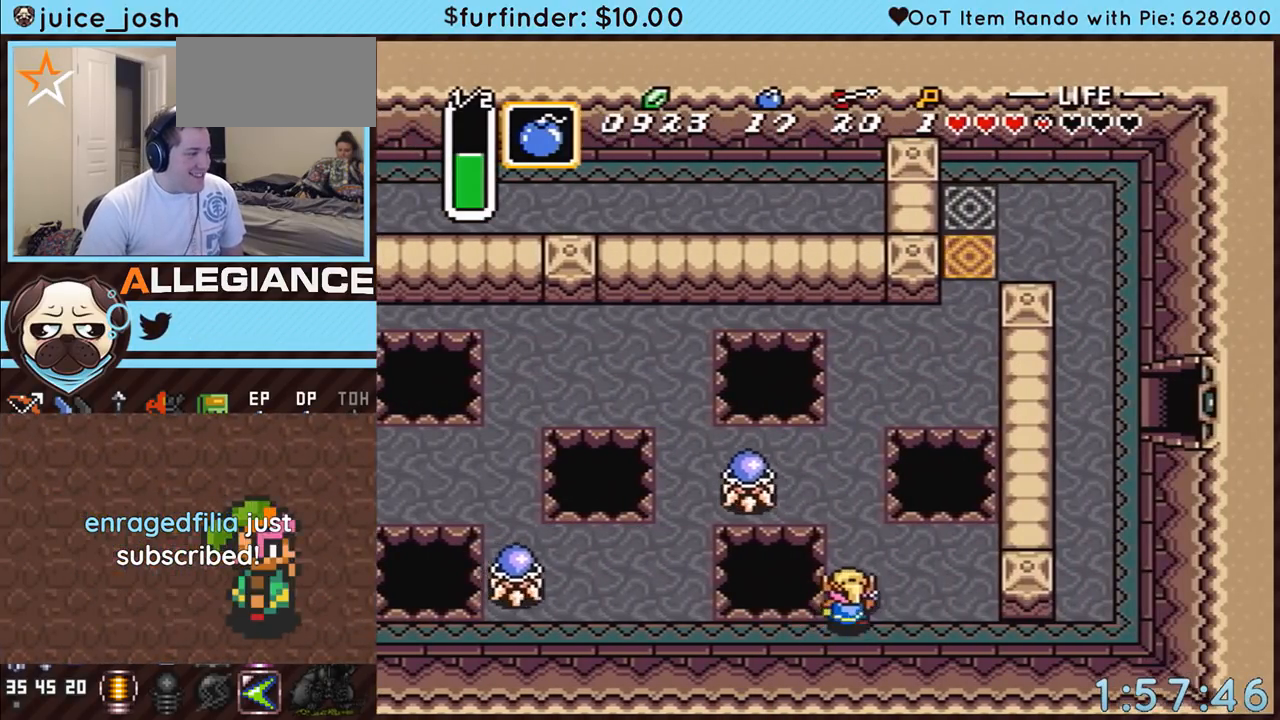
{"buttons": ["A"], "events": [[33, "DPAD_UP", "up"]]}
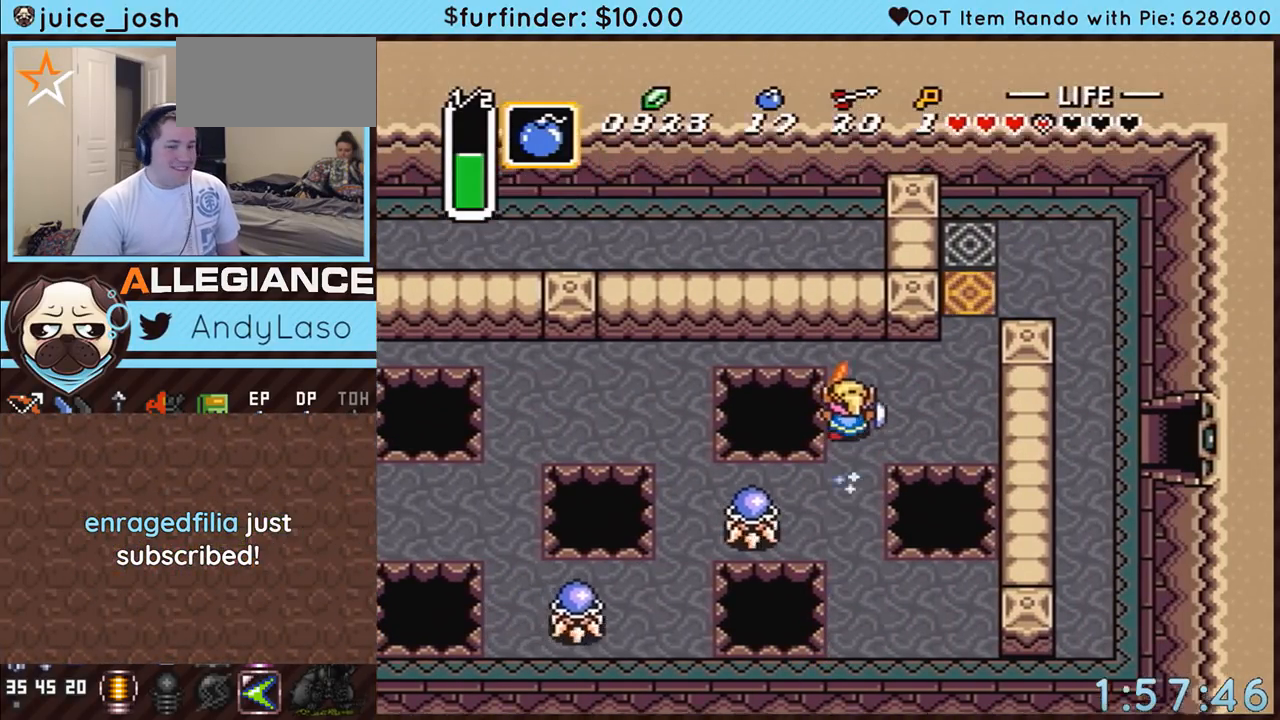
{"buttons": ["DPAD_UP"], "events": [[33, "DPAD_RIGHT", "down"], [33, "DPAD_UP", "down"], [150, "A", "up"], [500, "DPAD_RIGHT", "up"]]}
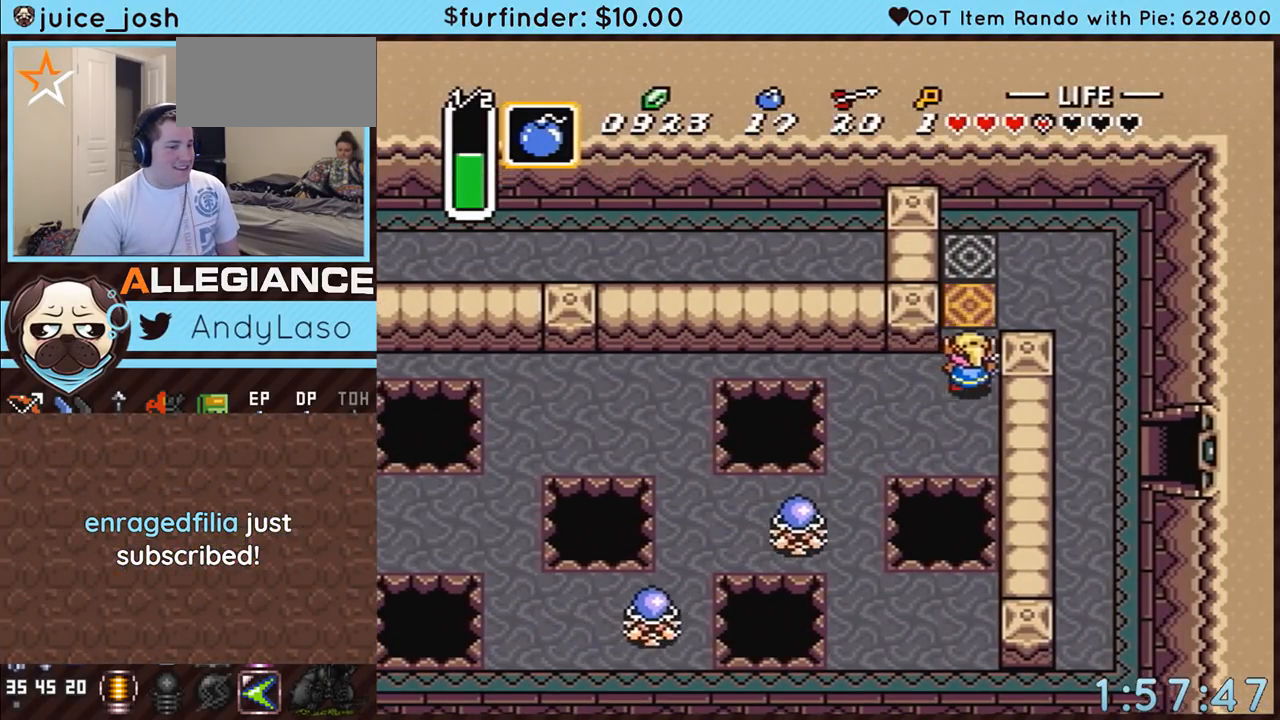
{"buttons": ["A", "DPAD_LEFT"], "events": [[183, "A", "down"], [350, "DPAD_UP", "up"], [467, "DPAD_LEFT", "down"]]}
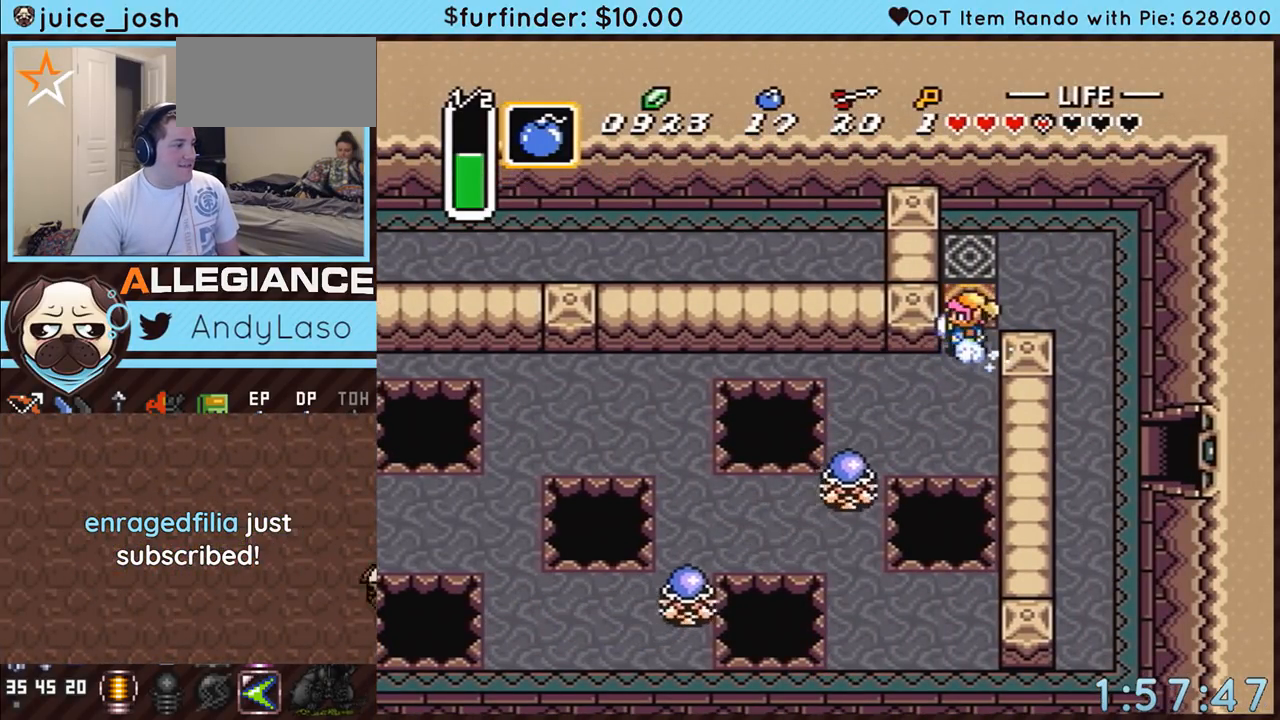
{"buttons": [], "events": [[100, "DPAD_LEFT", "up"], [400, "A", "up"]]}
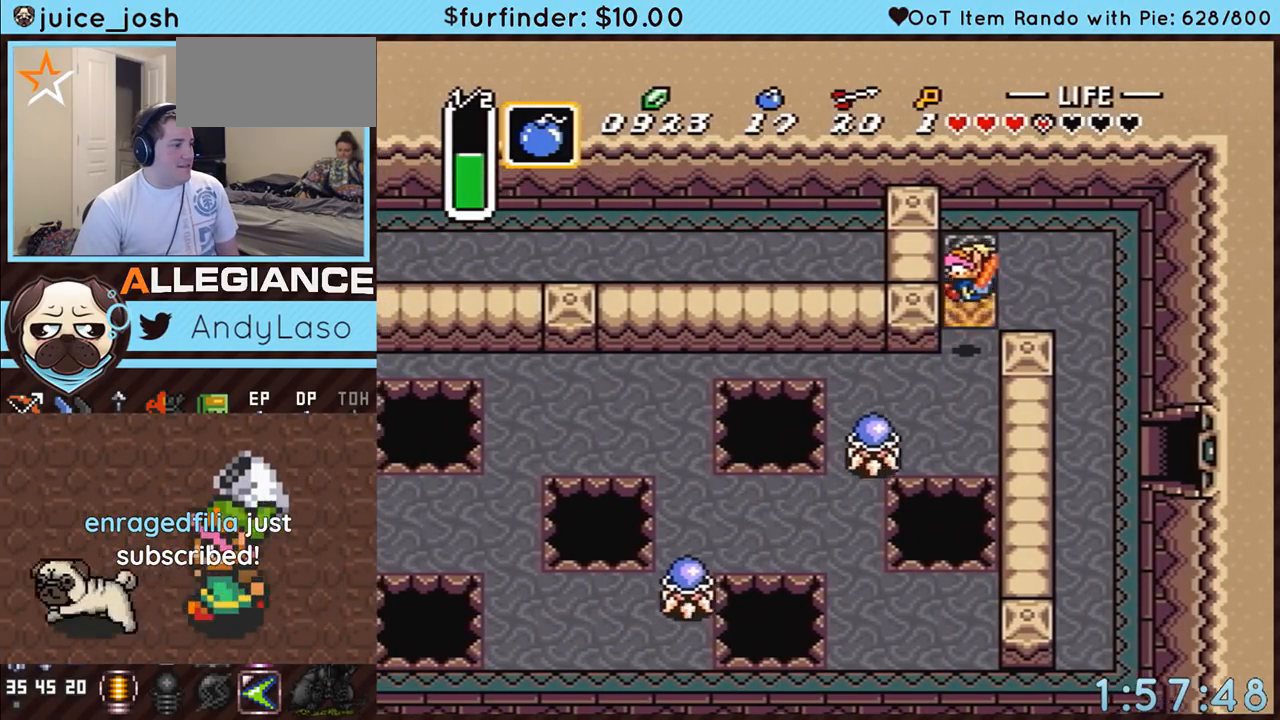
{"buttons": ["A", "DPAD_LEFT"], "events": [[317, "A", "down"], [317, "DPAD_UP", "down"], [350, "DPAD_LEFT", "down"], [367, "DPAD_UP", "up"]]}
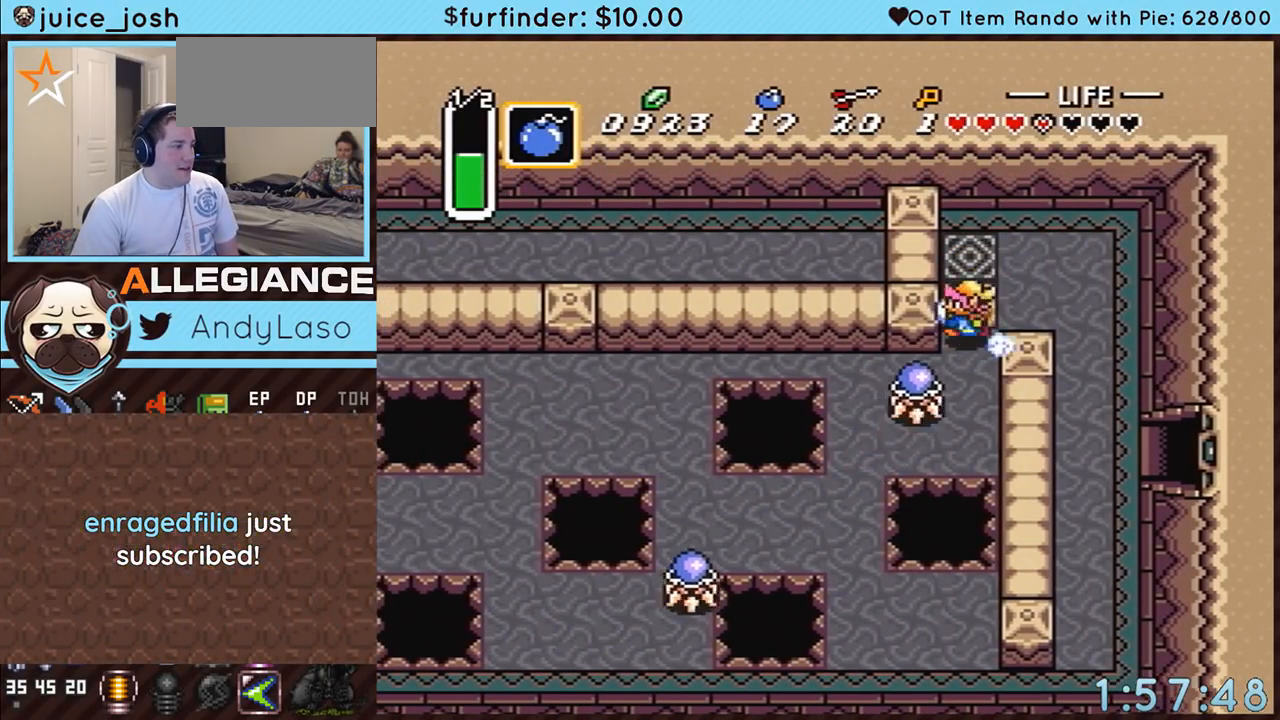
{"buttons": ["A"], "events": [[67, "DPAD_LEFT", "up"]]}
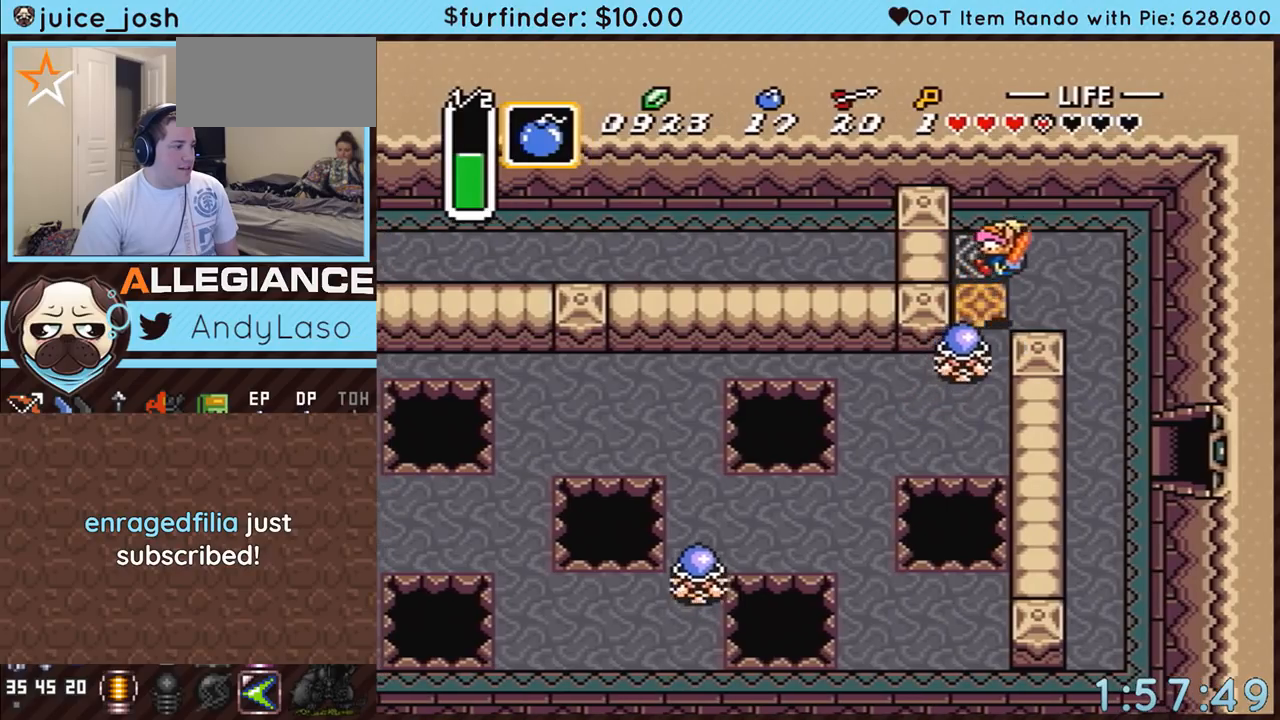
{"buttons": ["DPAD_DOWN"], "events": [[117, "DPAD_DOWN", "down"], [150, "A", "up"]]}
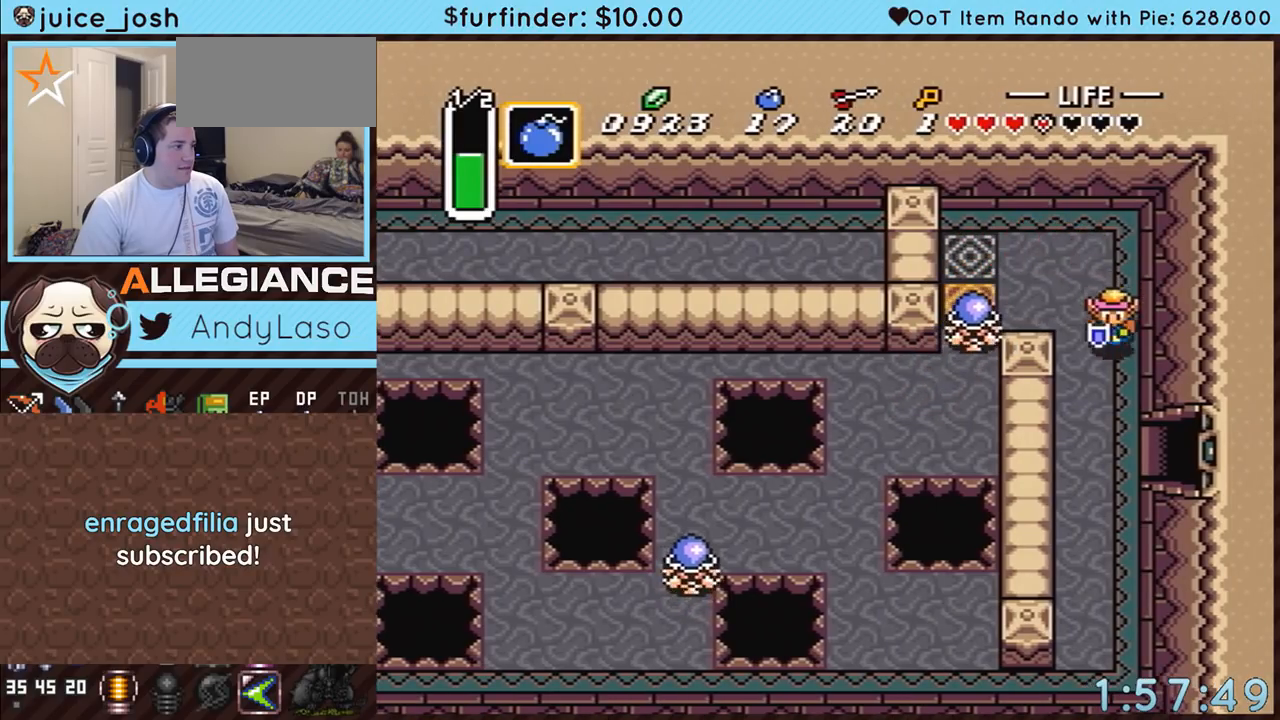
{"buttons": ["DPAD_RIGHT"], "events": [[400, "DPAD_RIGHT", "down"], [433, "DPAD_DOWN", "up"]]}